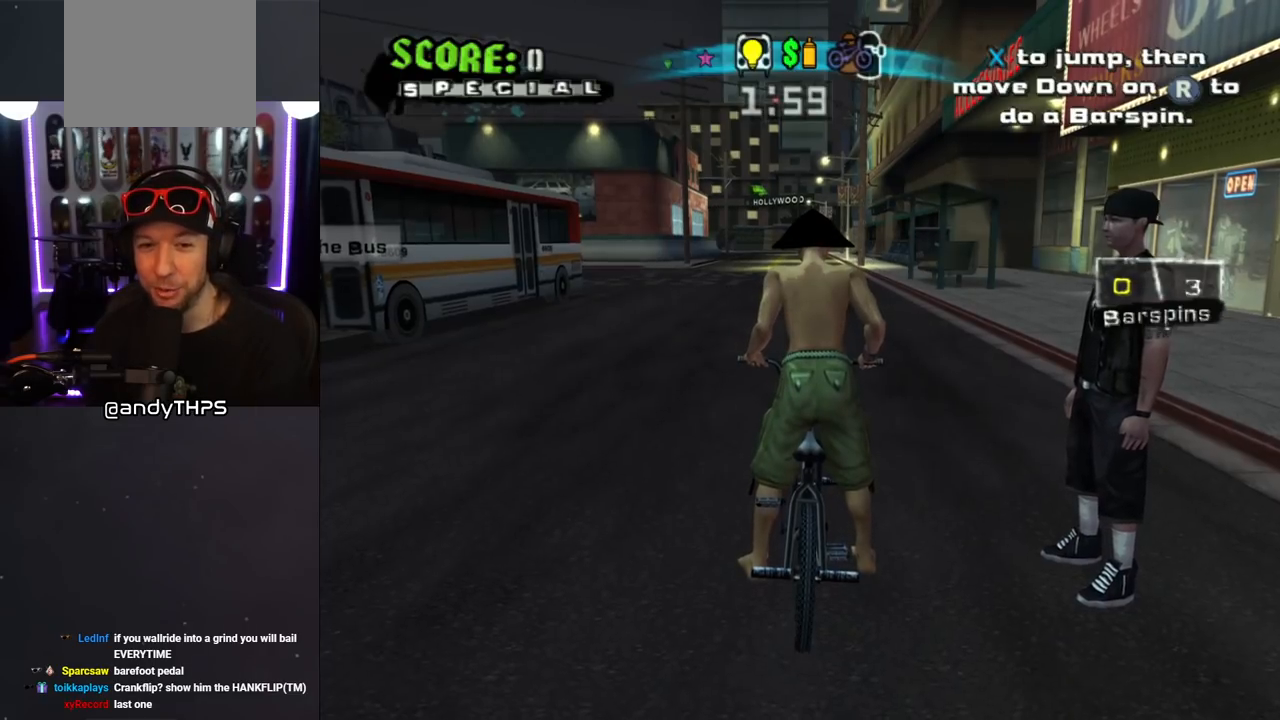
Gameplay with a controller (PlayStation layout); each line is a JSON object with the inputs held at the frame after it (dt_ms = milliseconds from this image to that frame). "events" lists button and stick changes between this image and that frame as [ms after this image, input, new state], when the widget could be followed in between. Not read: L2 R1.
{"dt_ms": 500, "buttons": ["CROSS"], "left_stick": "center", "right_stick": "center", "events": []}
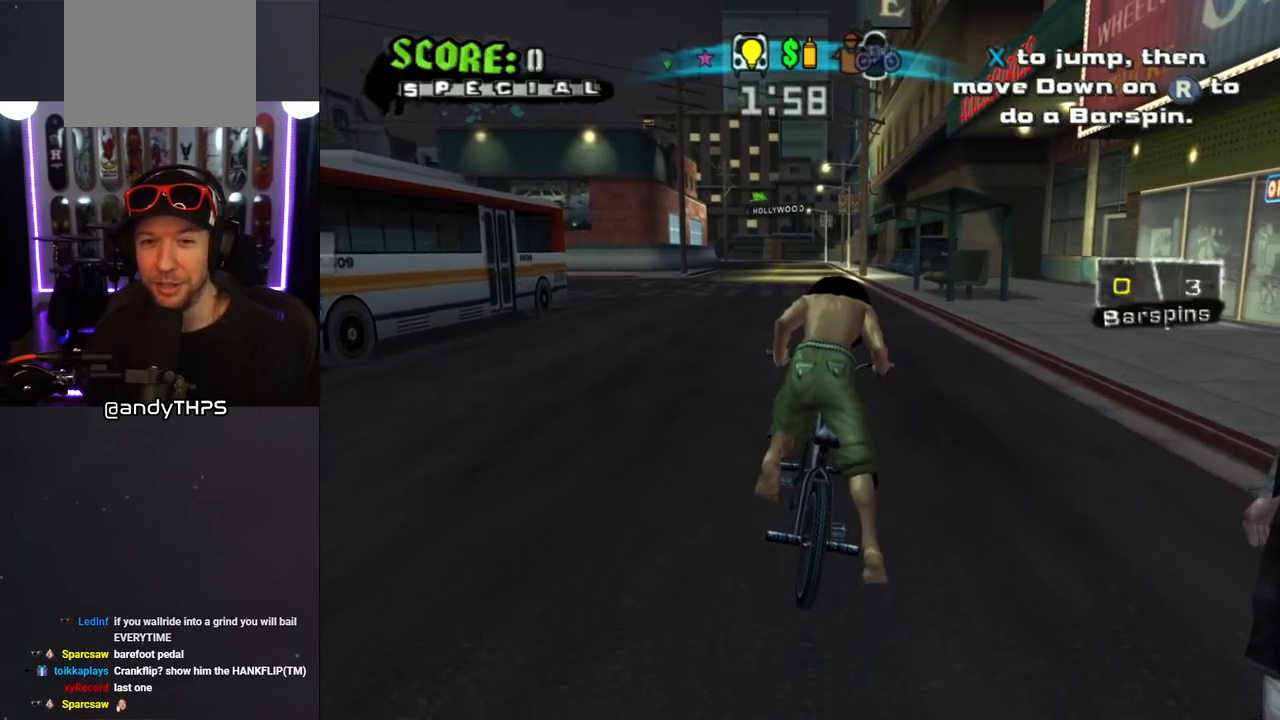
{"dt_ms": 500, "buttons": ["CROSS"], "left_stick": "center", "right_stick": "center", "events": [[200, "left_stick", "left"], [283, "left_stick", "center"]]}
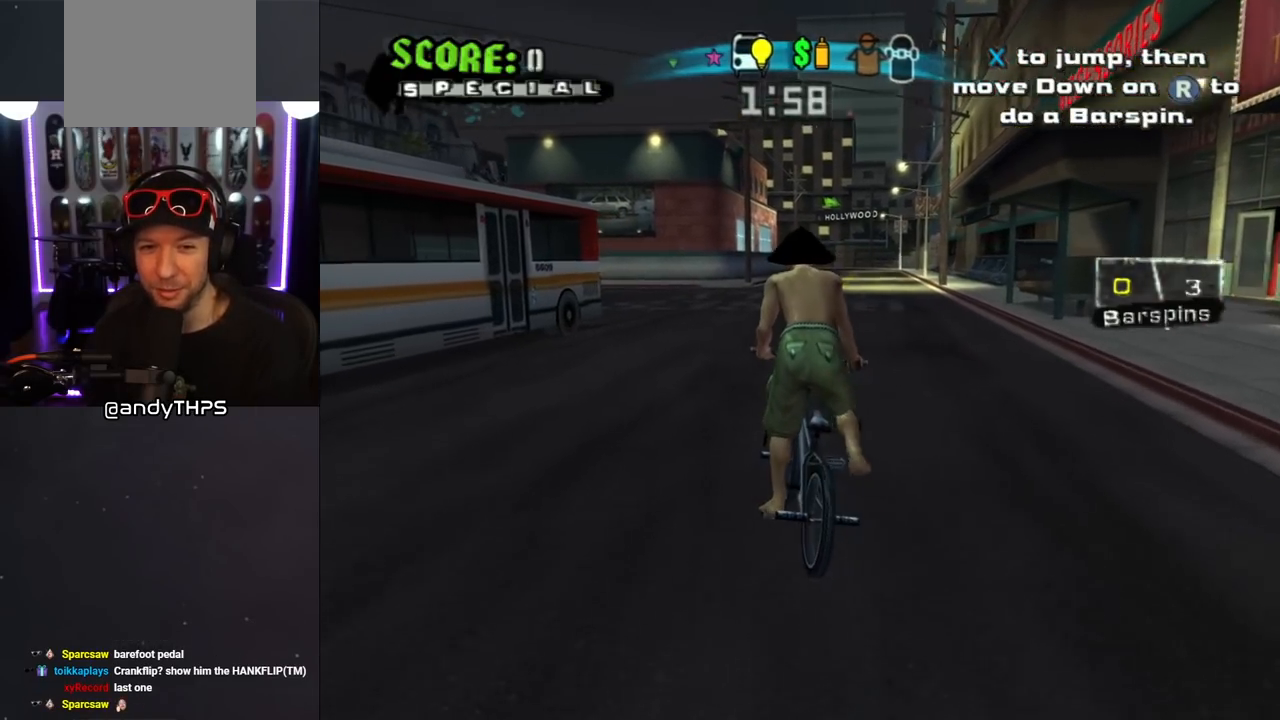
{"dt_ms": 500, "buttons": ["CROSS"], "left_stick": "center", "right_stick": "center", "events": [[100, "left_stick", "right"], [183, "left_stick", "center"]]}
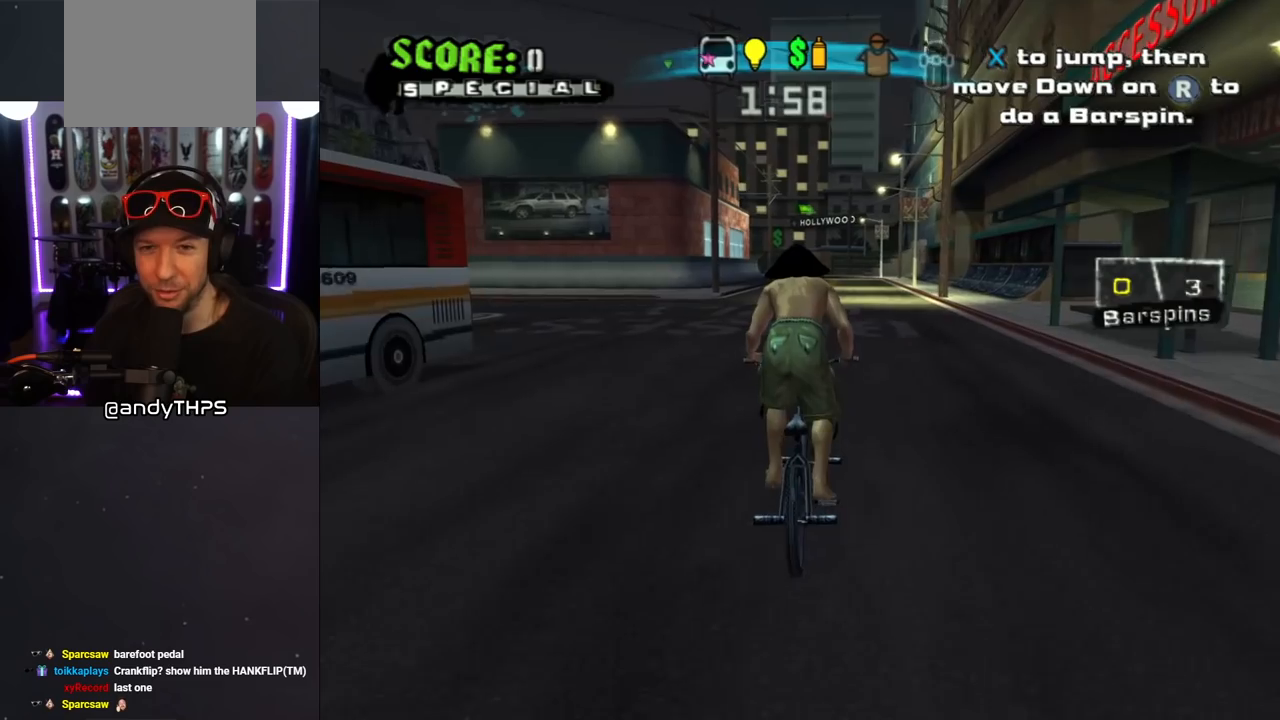
{"dt_ms": 500, "buttons": ["CROSS"], "left_stick": "center", "right_stick": "center", "events": []}
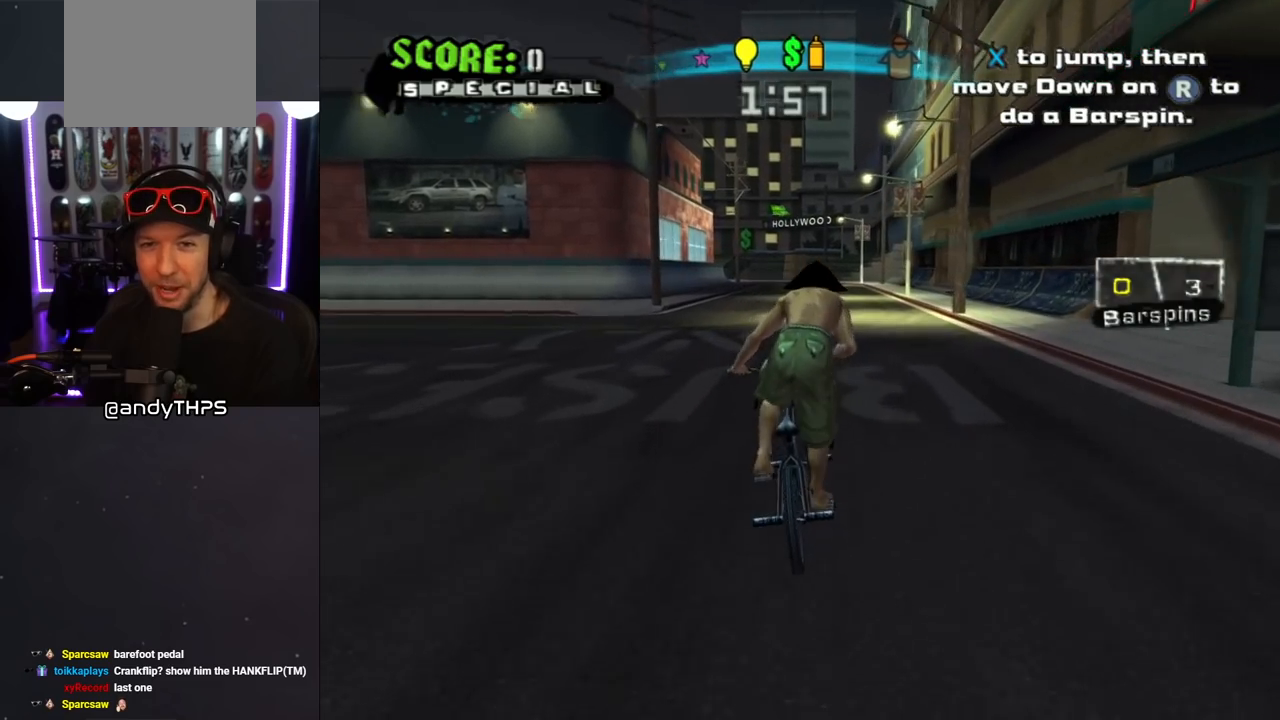
{"dt_ms": 500, "buttons": ["CROSS"], "left_stick": "center", "right_stick": "center", "events": []}
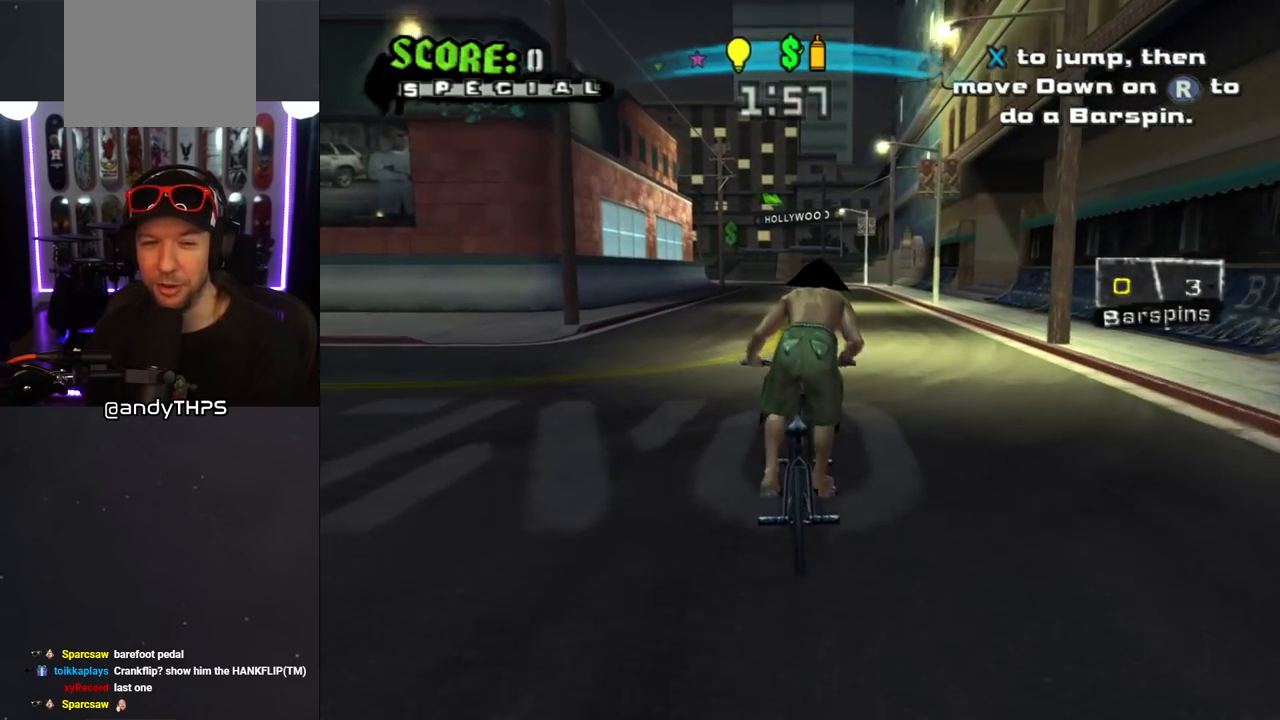
{"dt_ms": 500, "buttons": ["CROSS"], "left_stick": "center", "right_stick": "center", "events": []}
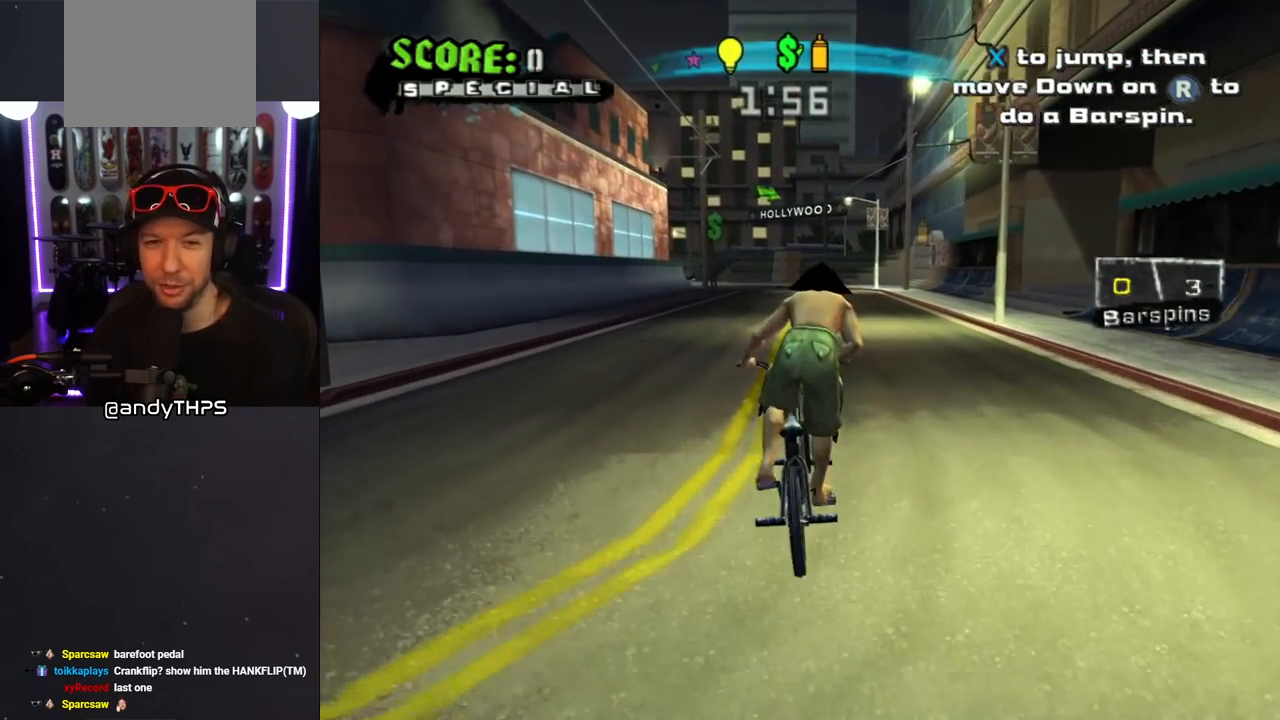
{"dt_ms": 500, "buttons": [], "left_stick": "center", "right_stick": "center", "events": [[250, "CROSS", "up"]]}
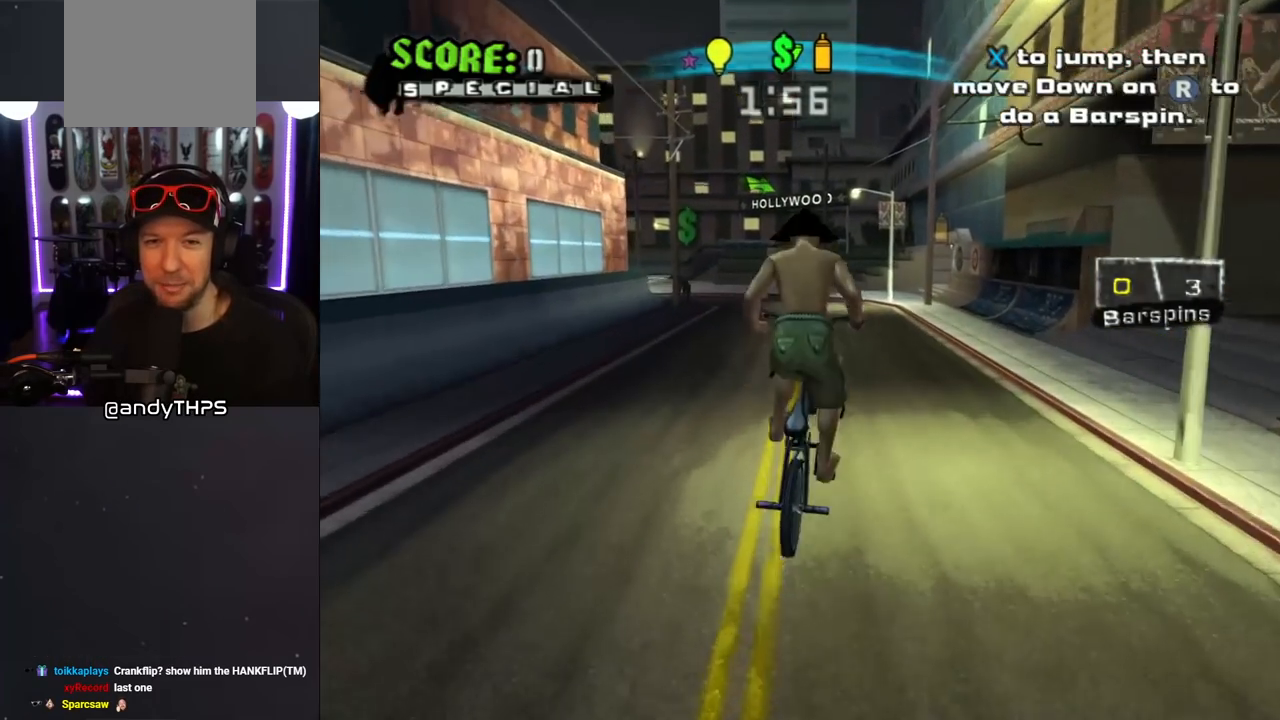
{"dt_ms": 500, "buttons": [], "left_stick": "center", "right_stick": "center", "events": []}
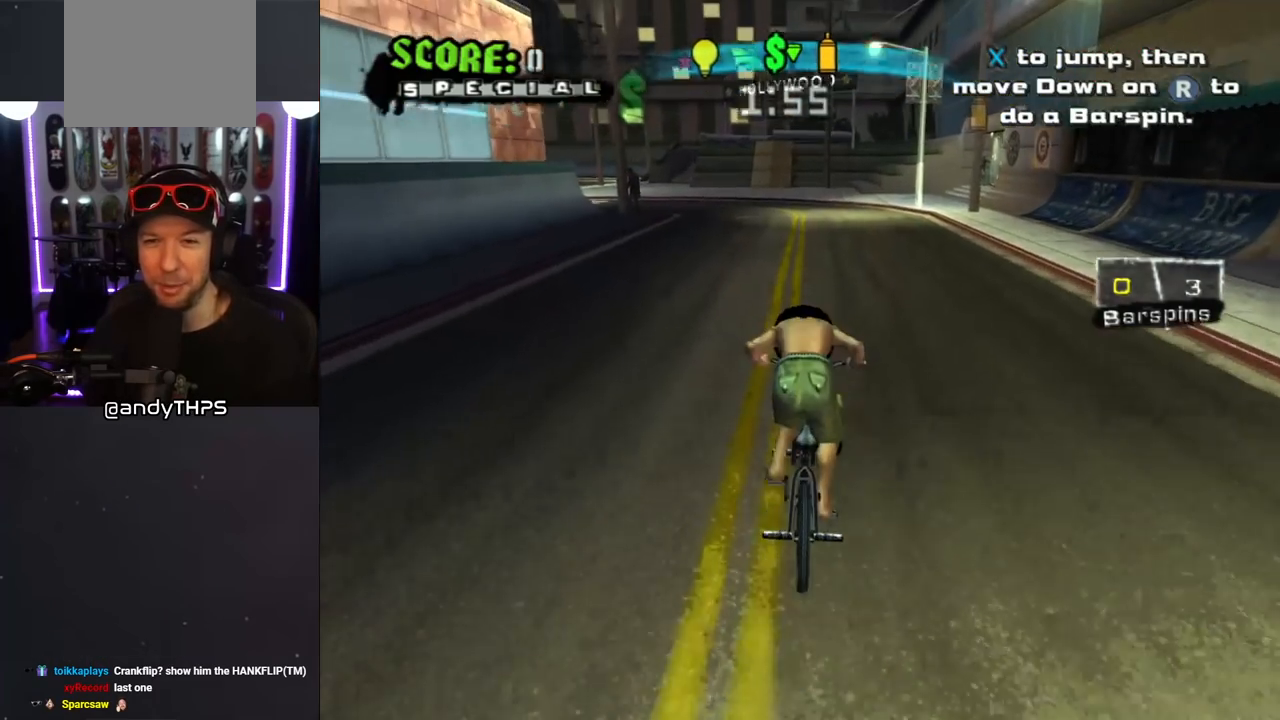
{"dt_ms": 500, "buttons": [], "left_stick": "center", "right_stick": "center", "events": []}
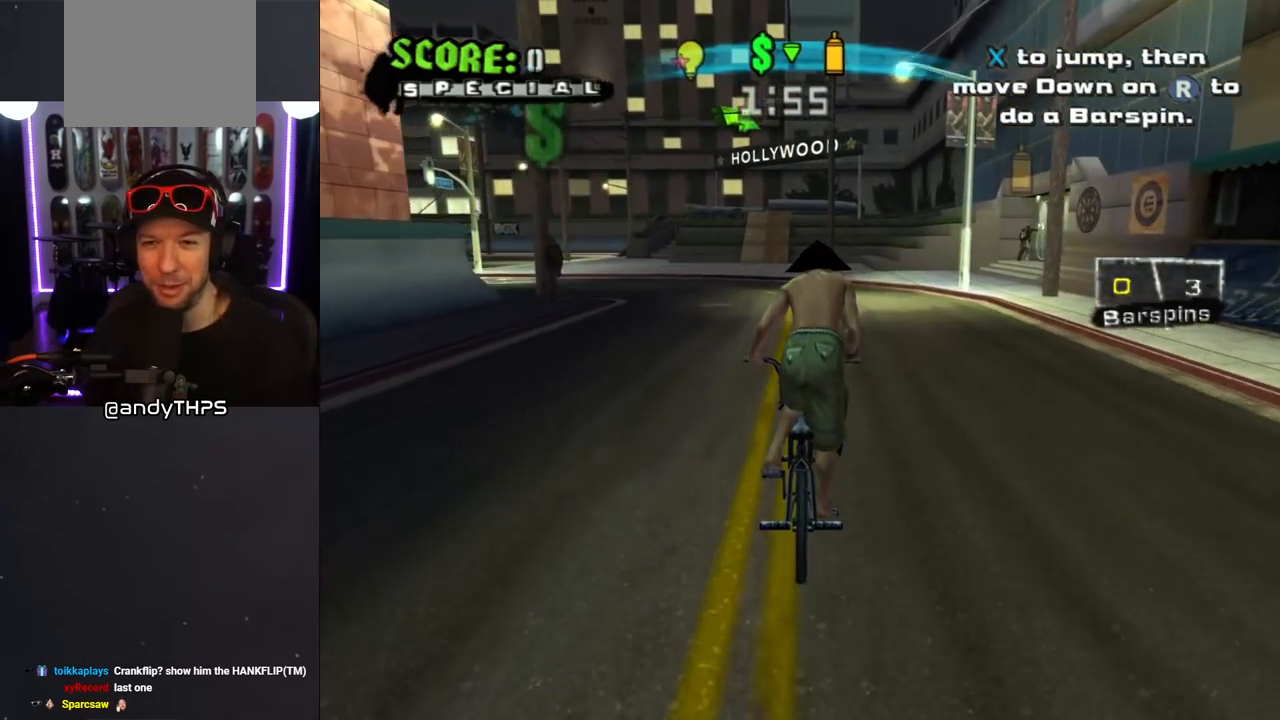
{"dt_ms": 500, "buttons": [], "left_stick": "center", "right_stick": "down-left", "events": [[150, "CROSS", "down"], [383, "CROSS", "up"], [433, "right_stick", "down-left"]]}
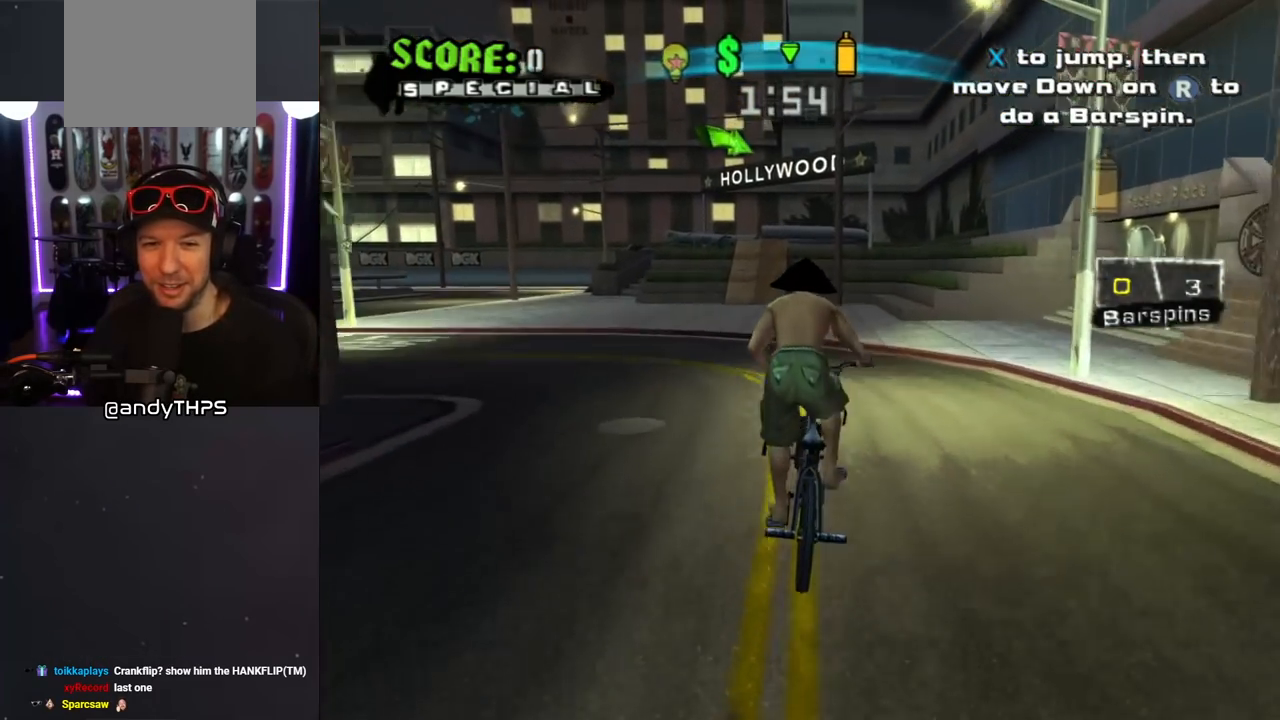
{"dt_ms": 500, "buttons": [], "left_stick": "center", "right_stick": "center", "events": [[117, "right_stick", "center"]]}
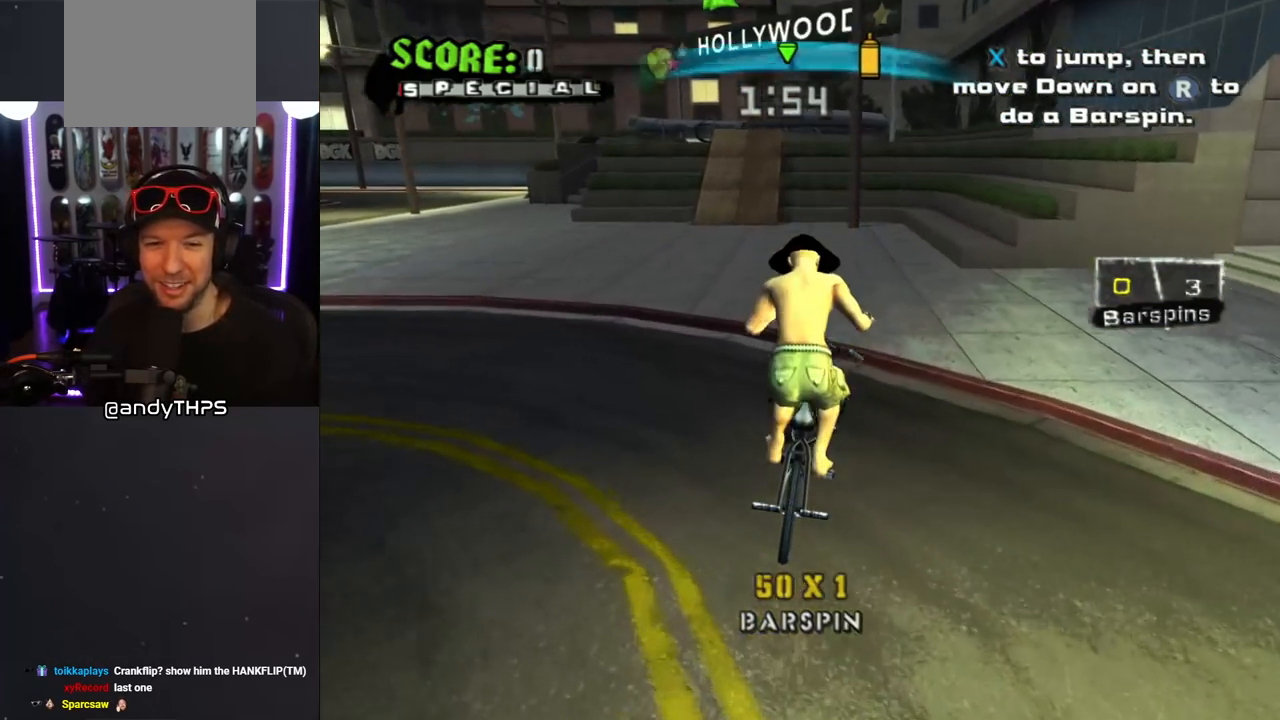
{"dt_ms": 500, "buttons": ["CROSS"], "left_stick": "center", "right_stick": "center", "events": [[100, "left_stick", "left"], [400, "CROSS", "down"], [417, "left_stick", "center"]]}
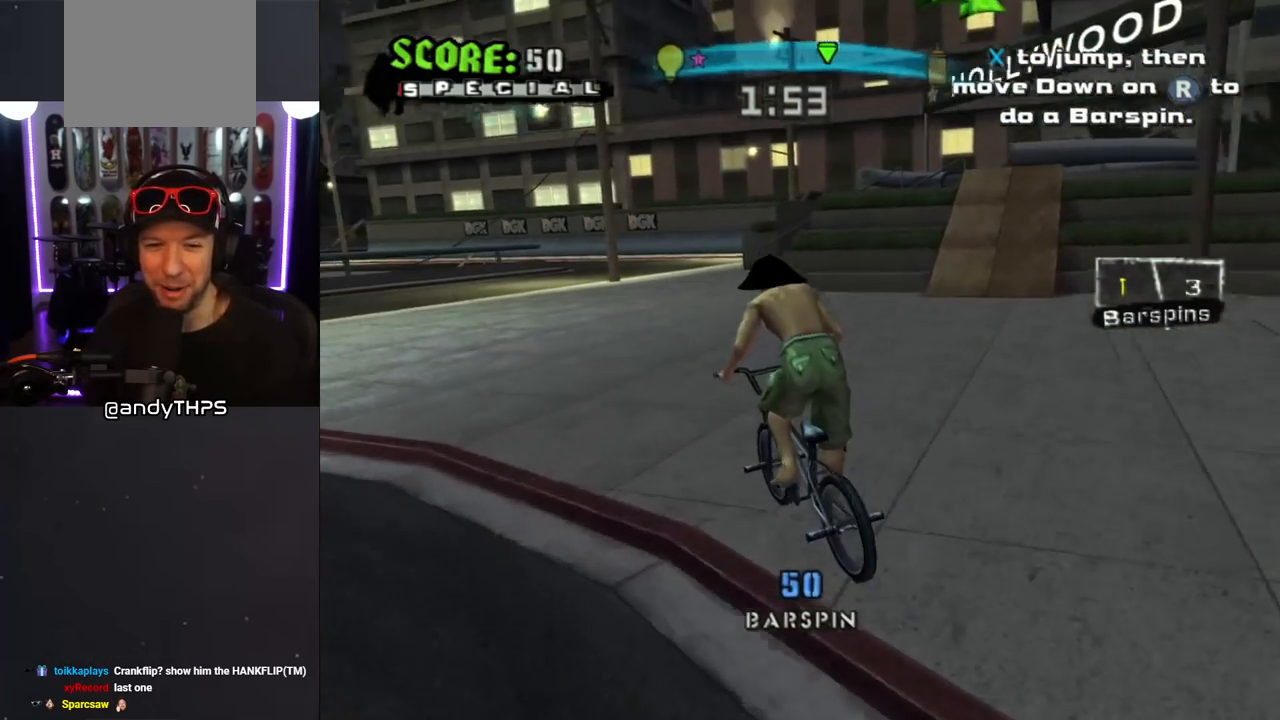
{"dt_ms": 500, "buttons": [], "left_stick": "center", "right_stick": "center", "events": [[150, "left_stick", "right"], [250, "left_stick", "center"], [450, "CROSS", "up"]]}
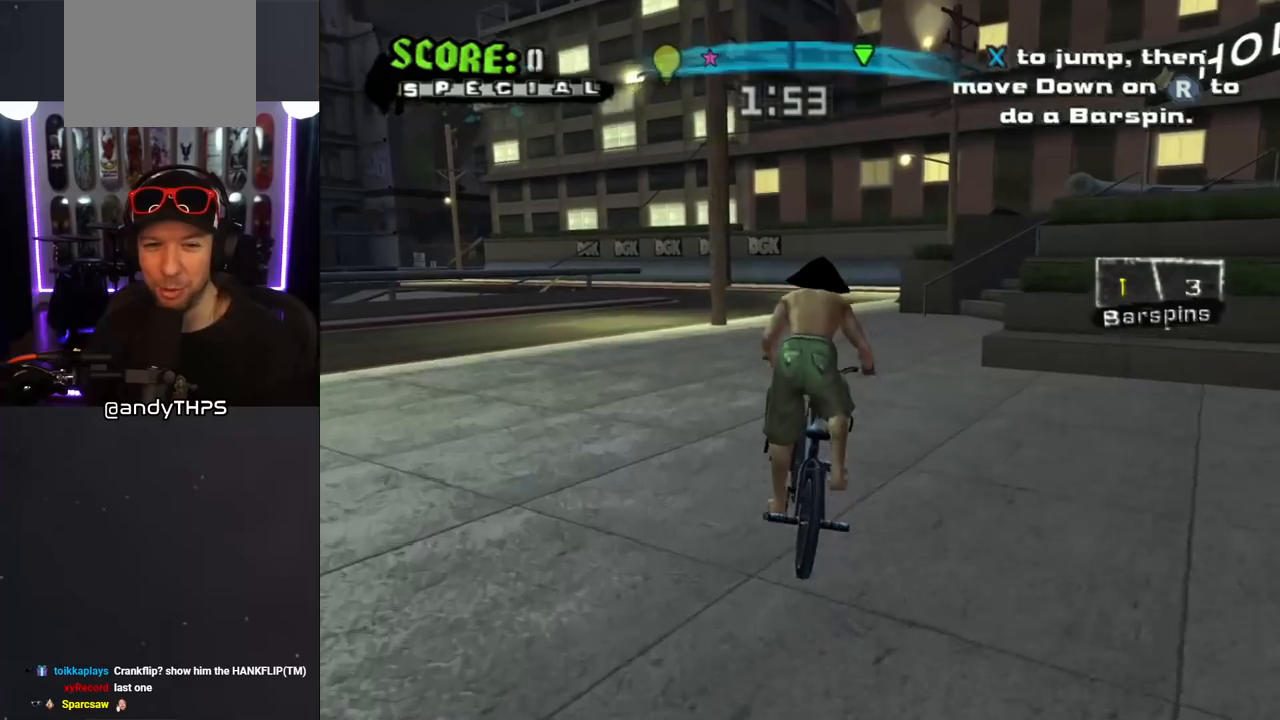
{"dt_ms": 500, "buttons": ["CROSS"], "left_stick": "center", "right_stick": "center", "events": [[17, "right_stick", "down-left"], [233, "right_stick", "center"], [467, "CROSS", "down"]]}
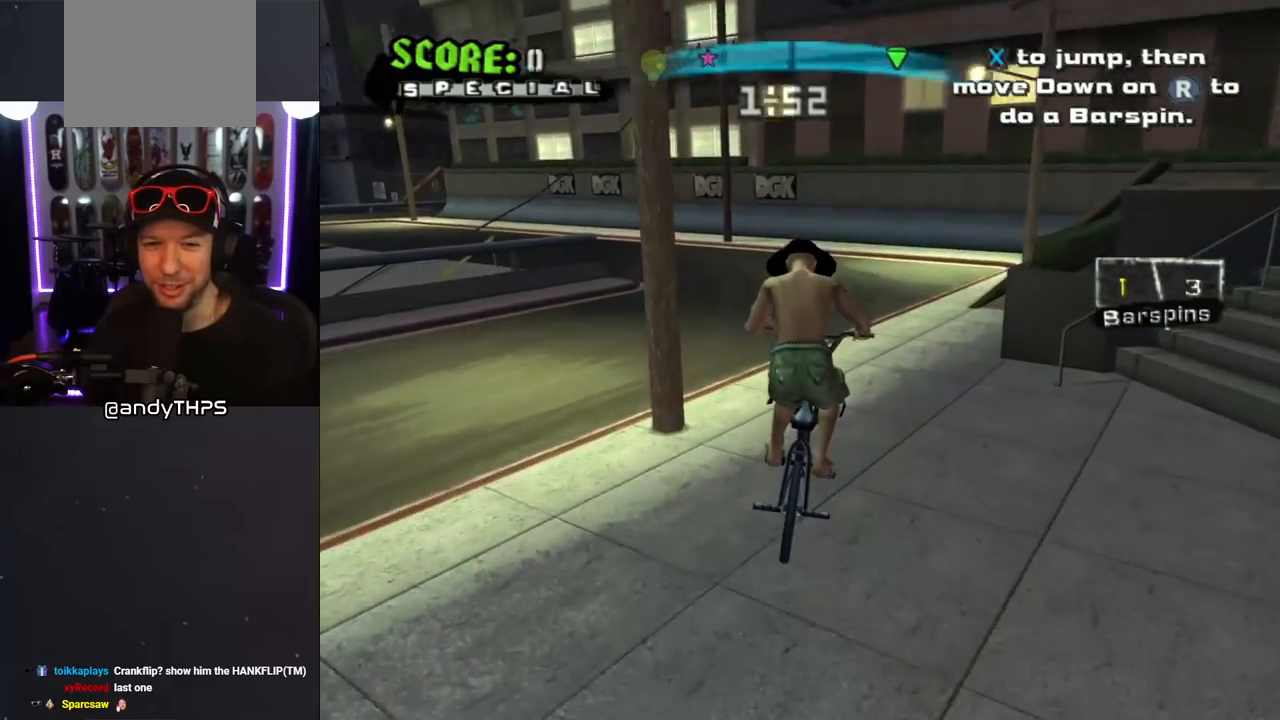
{"dt_ms": 500, "buttons": ["CROSS"], "left_stick": "center", "right_stick": "center", "events": [[333, "left_stick", "left"], [417, "left_stick", "center"]]}
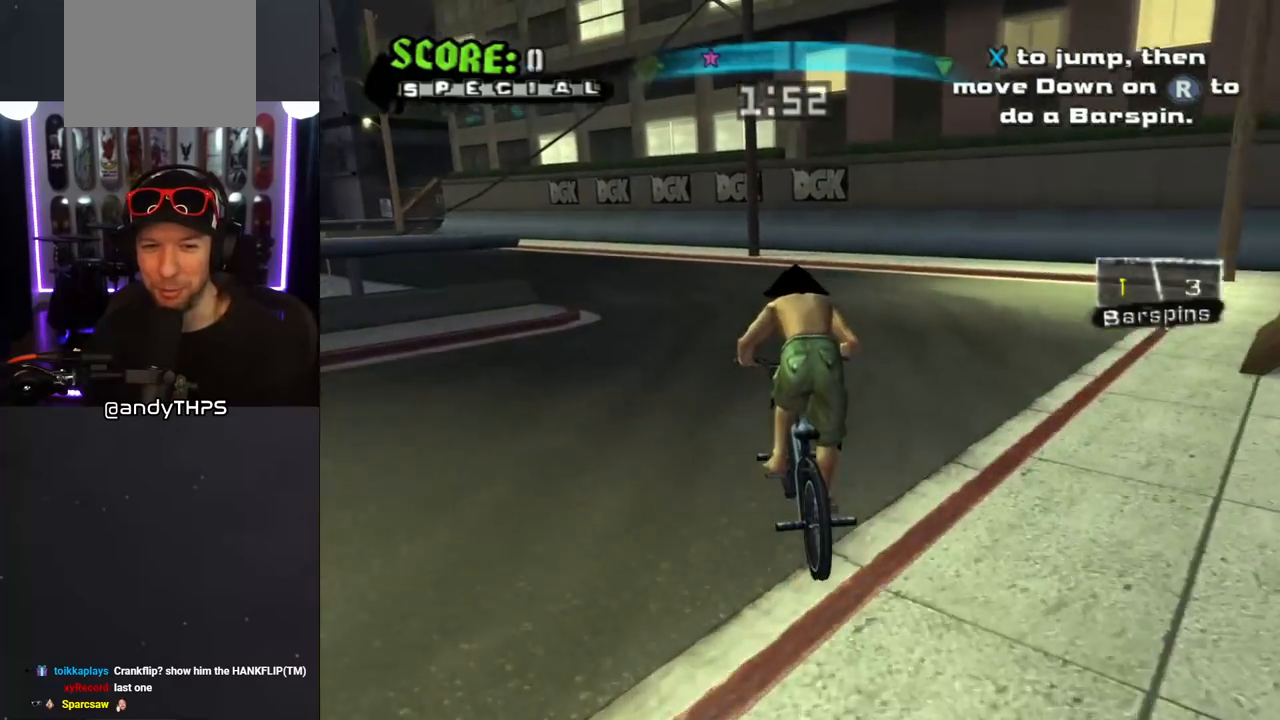
{"dt_ms": 500, "buttons": [], "left_stick": "center", "right_stick": "center", "events": [[33, "CROSS", "up"], [83, "right_stick", "down-left"], [417, "right_stick", "center"]]}
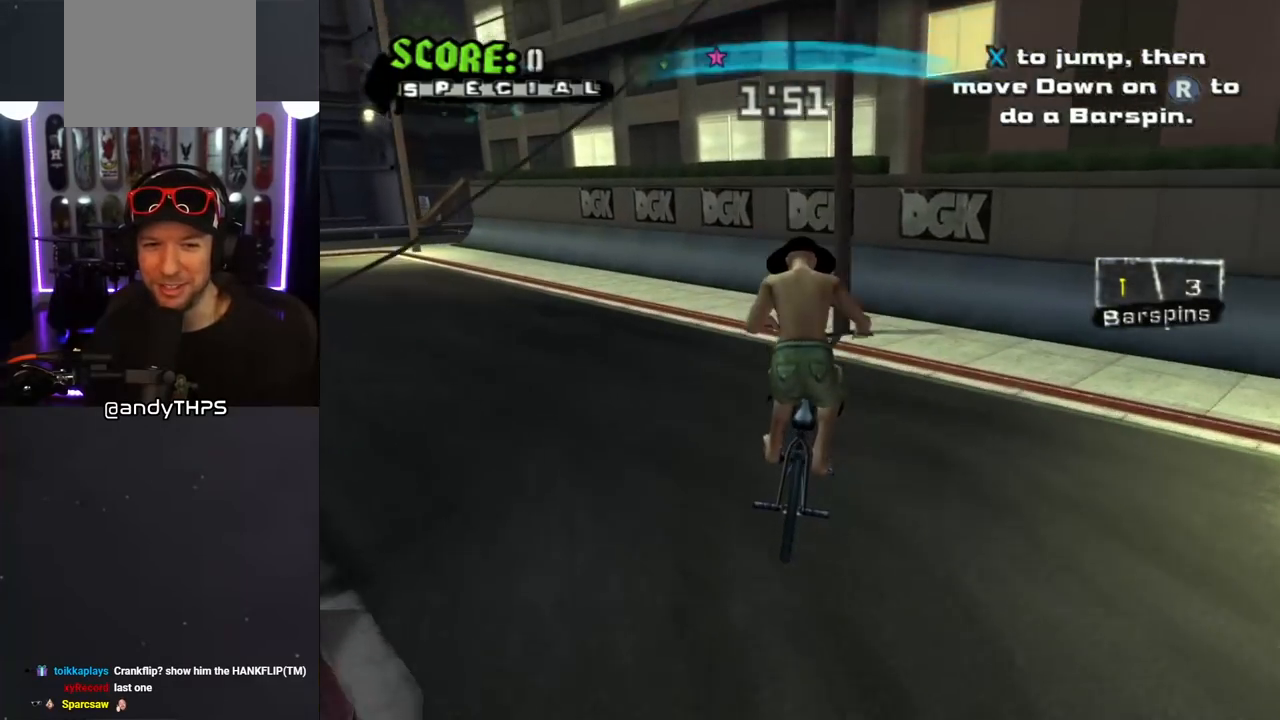
{"dt_ms": 500, "buttons": ["CROSS"], "left_stick": "center", "right_stick": "center", "events": [[83, "CROSS", "down"]]}
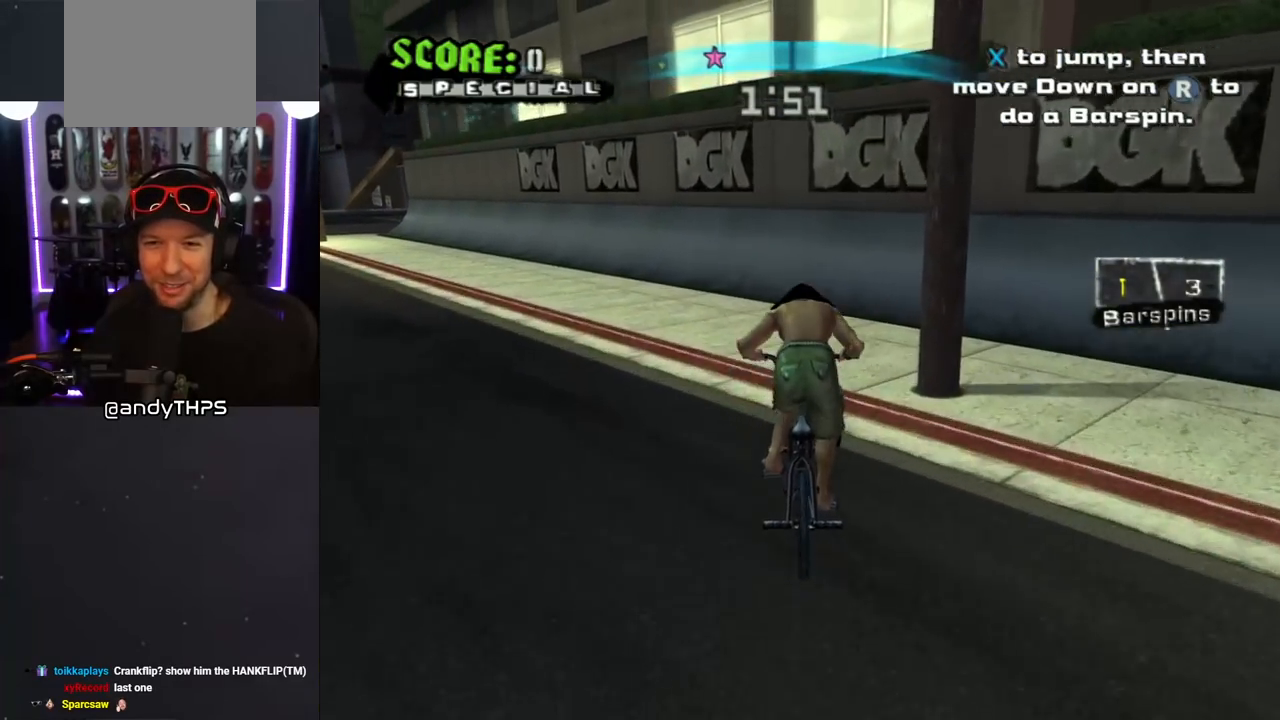
{"dt_ms": 500, "buttons": [], "left_stick": "center", "right_stick": "center", "events": [[33, "left_stick", "right"], [267, "left_stick", "center"], [483, "CROSS", "up"]]}
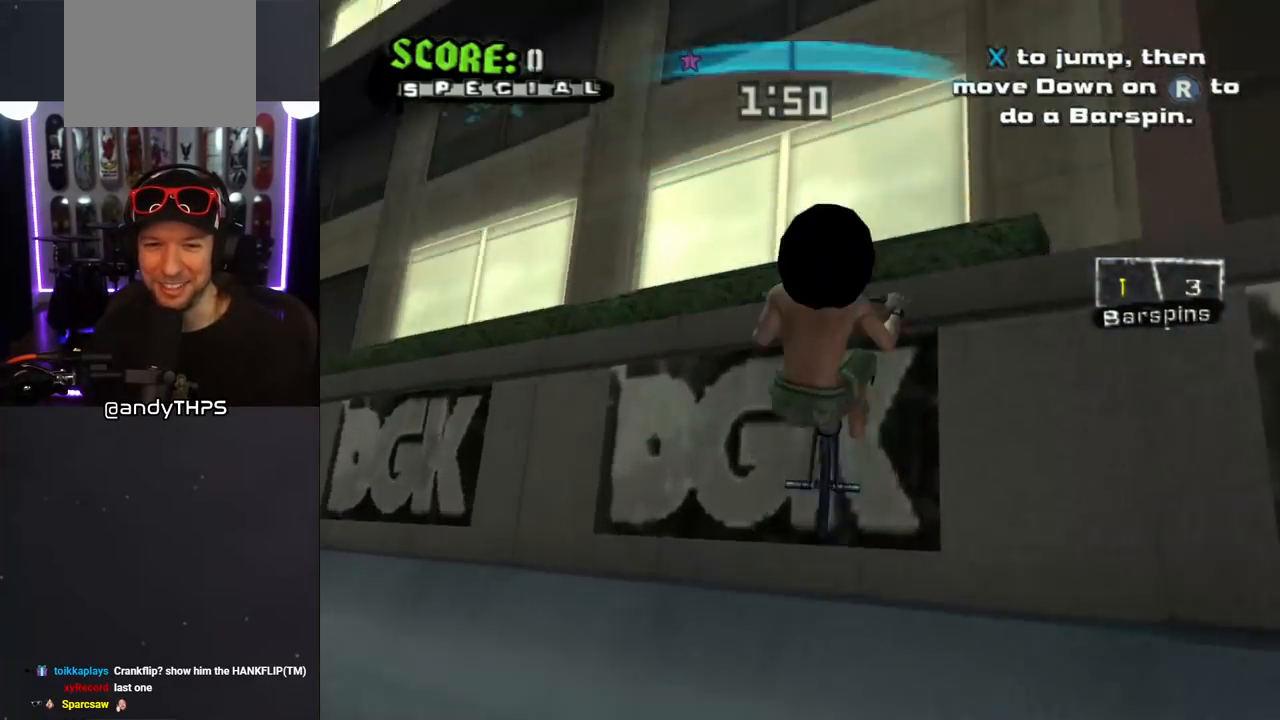
{"dt_ms": 500, "buttons": [], "left_stick": "center", "right_stick": "down-left", "events": [[117, "right_stick", "down-left"]]}
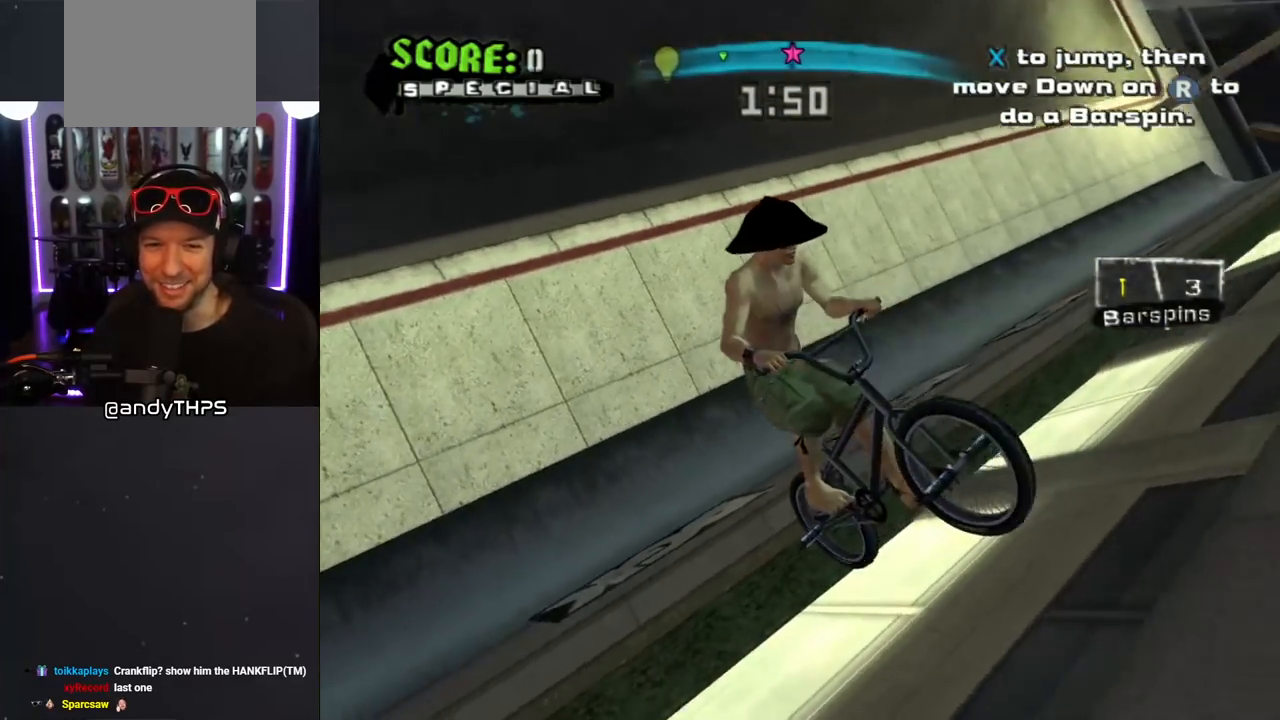
{"dt_ms": 500, "buttons": [], "left_stick": "center", "right_stick": "center", "events": [[100, "right_stick", "center"]]}
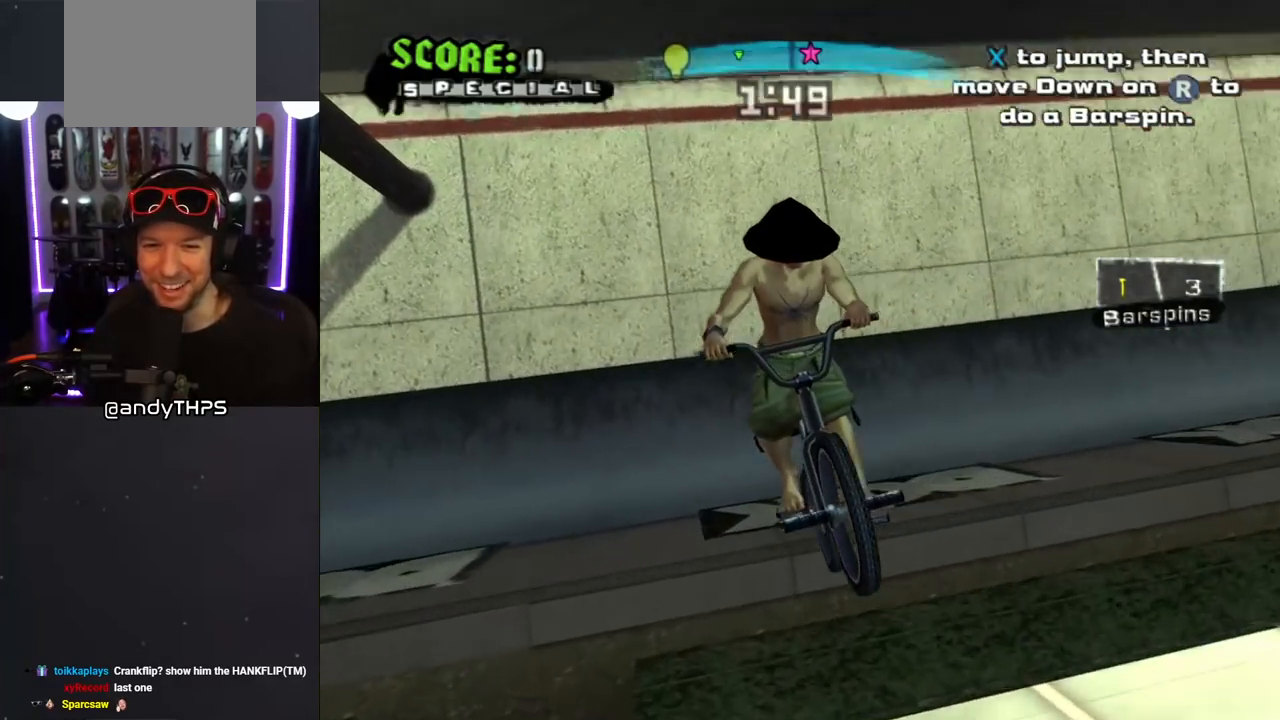
{"dt_ms": 500, "buttons": ["CROSS"], "left_stick": "center", "right_stick": "center", "events": [[33, "CROSS", "down"]]}
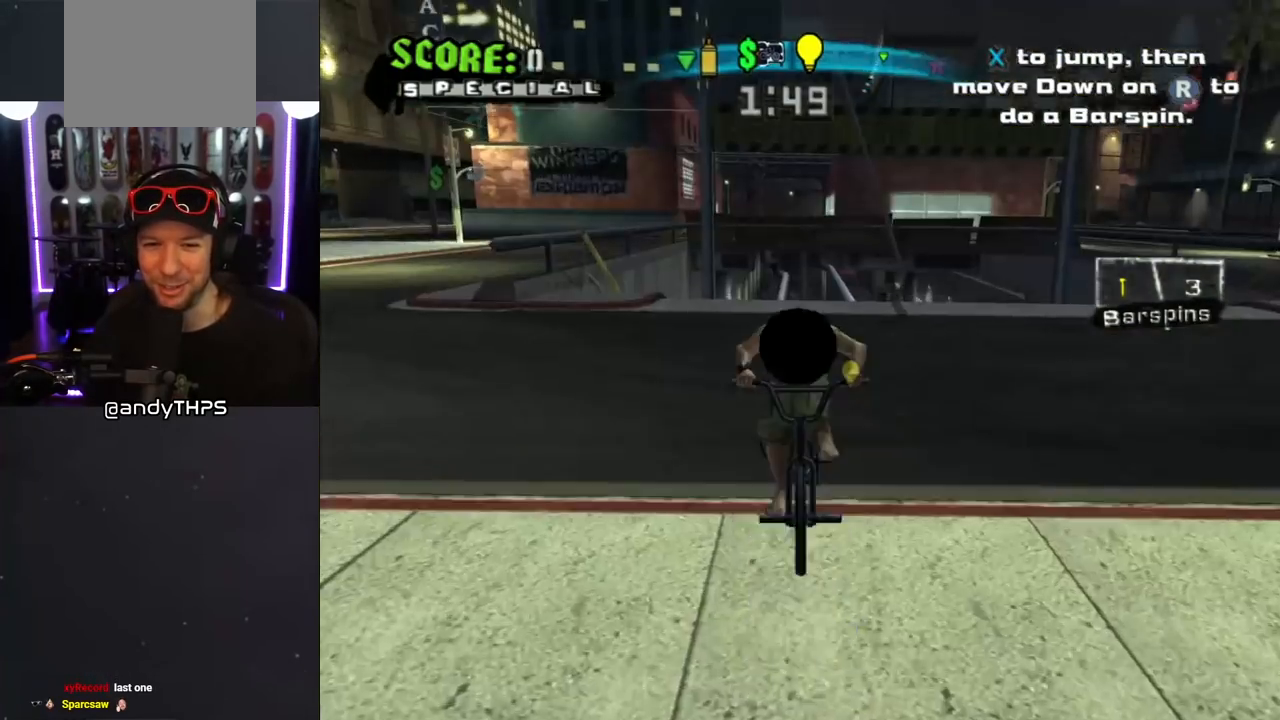
{"dt_ms": 500, "buttons": [], "left_stick": "left", "right_stick": "center", "events": [[117, "CROSS", "up"], [117, "left_stick", "left"]]}
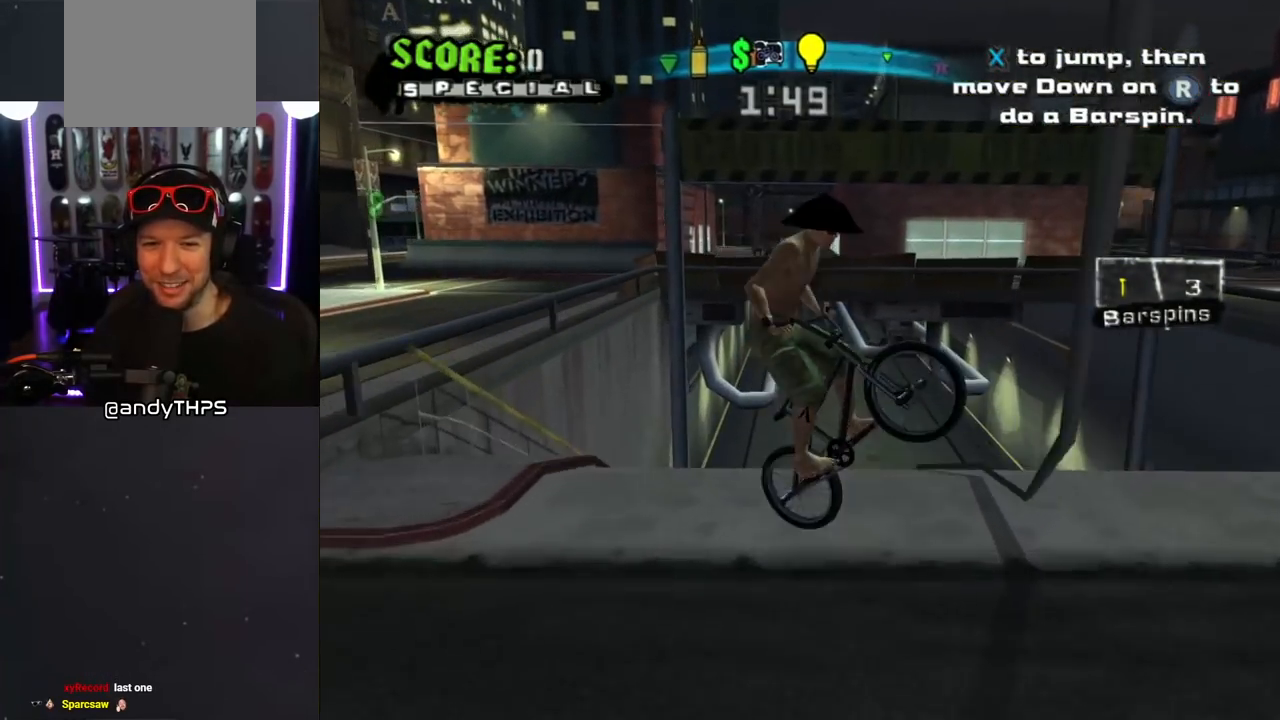
{"dt_ms": 500, "buttons": ["CROSS"], "left_stick": "center", "right_stick": "center", "events": [[233, "CROSS", "down"], [383, "left_stick", "center"]]}
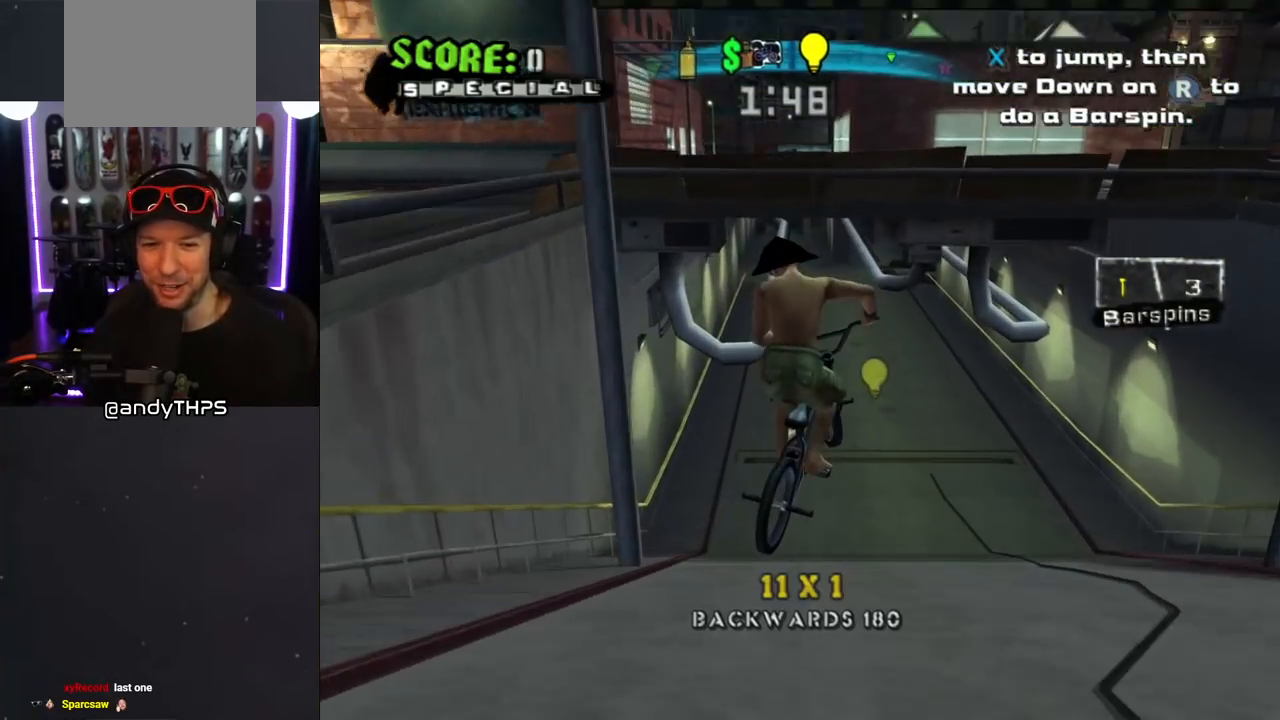
{"dt_ms": 500, "buttons": ["CROSS"], "left_stick": "left", "right_stick": "center", "events": [[417, "left_stick", "left"]]}
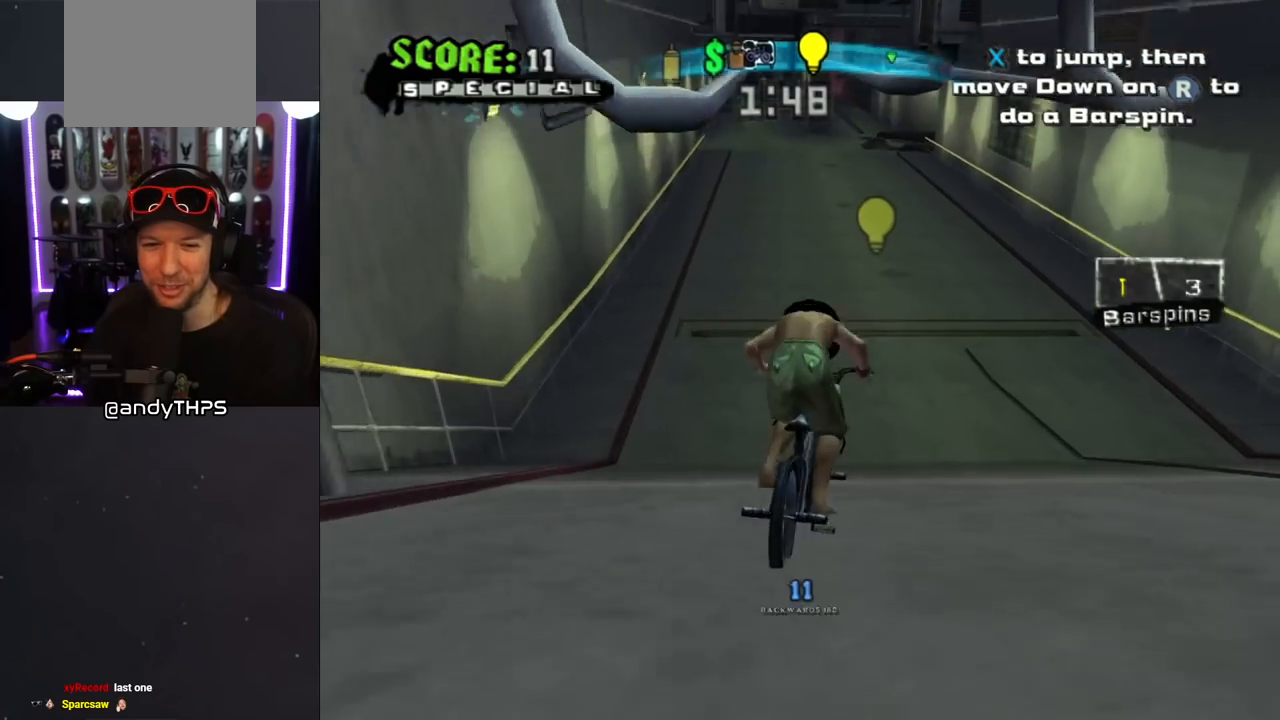
{"dt_ms": 1000, "buttons": ["CROSS"], "left_stick": "center", "right_stick": "center", "events": [[117, "left_stick", "center"], [300, "left_stick", "right"], [517, "left_stick", "left"], [767, "left_stick", "center"]]}
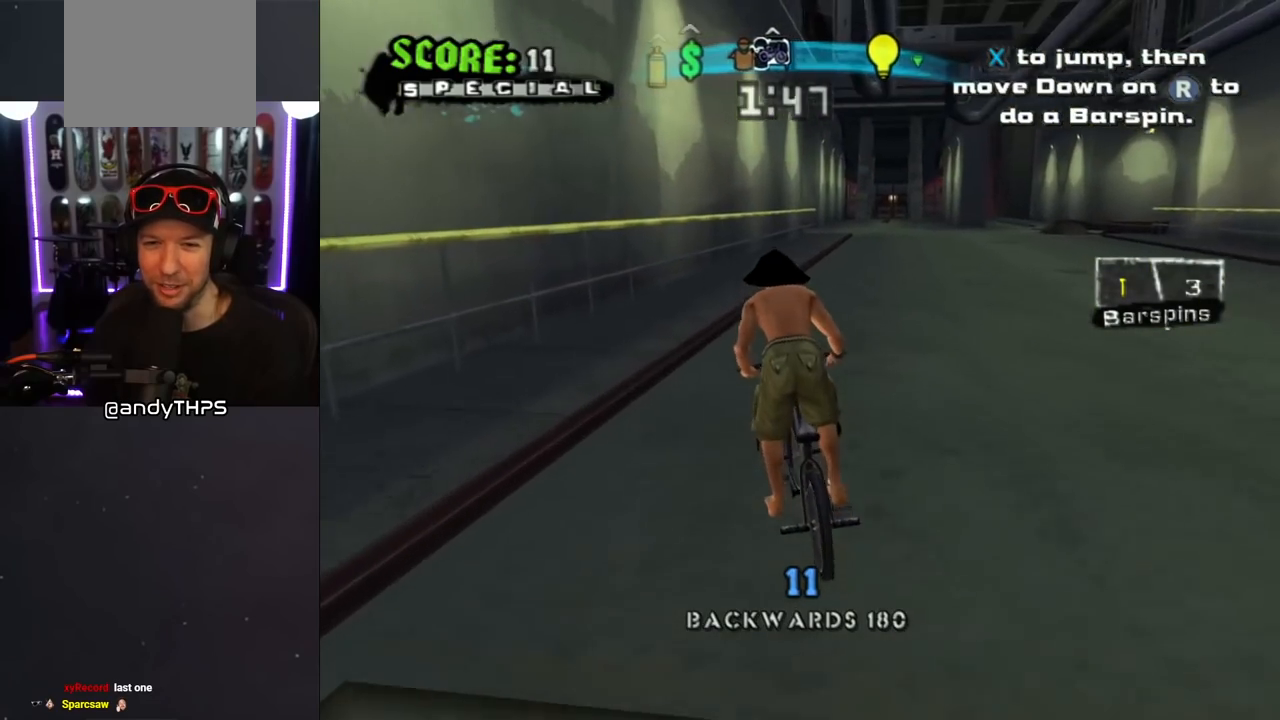
{"dt_ms": 500, "buttons": ["CROSS"], "left_stick": "right", "right_stick": "center", "events": [[383, "left_stick", "right"]]}
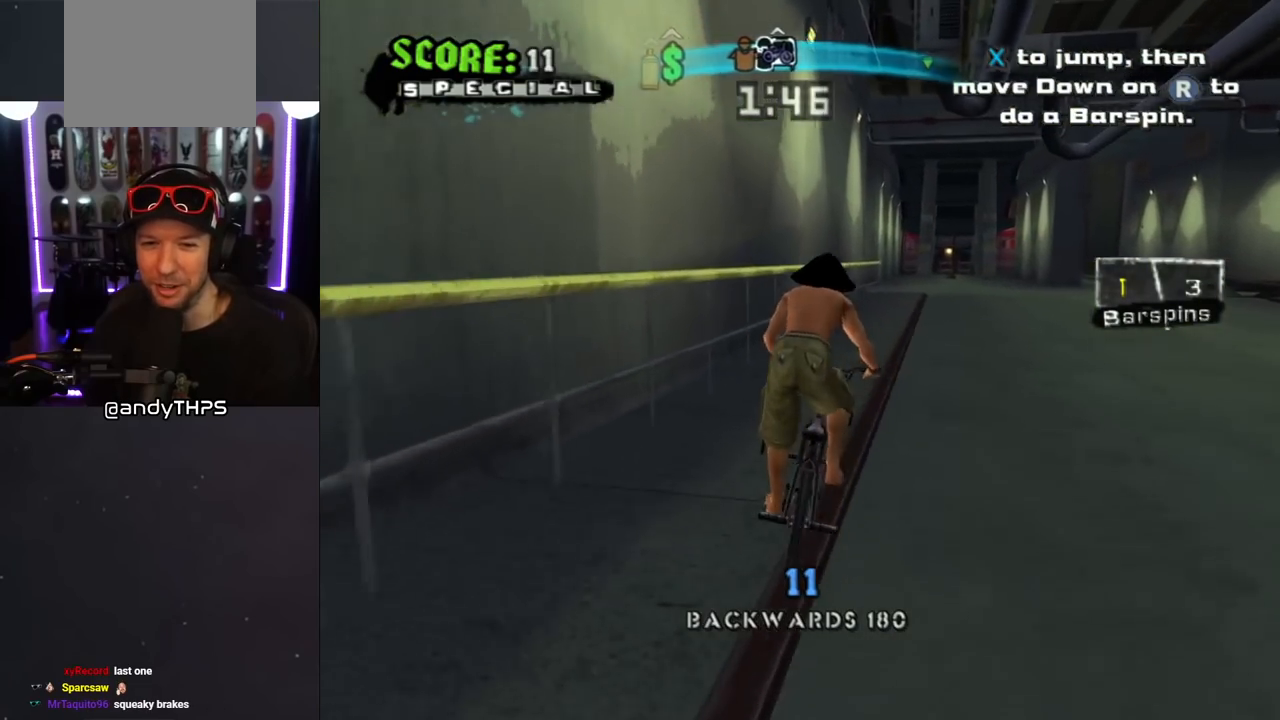
{"dt_ms": 500, "buttons": ["CROSS"], "left_stick": "right", "right_stick": "center", "events": []}
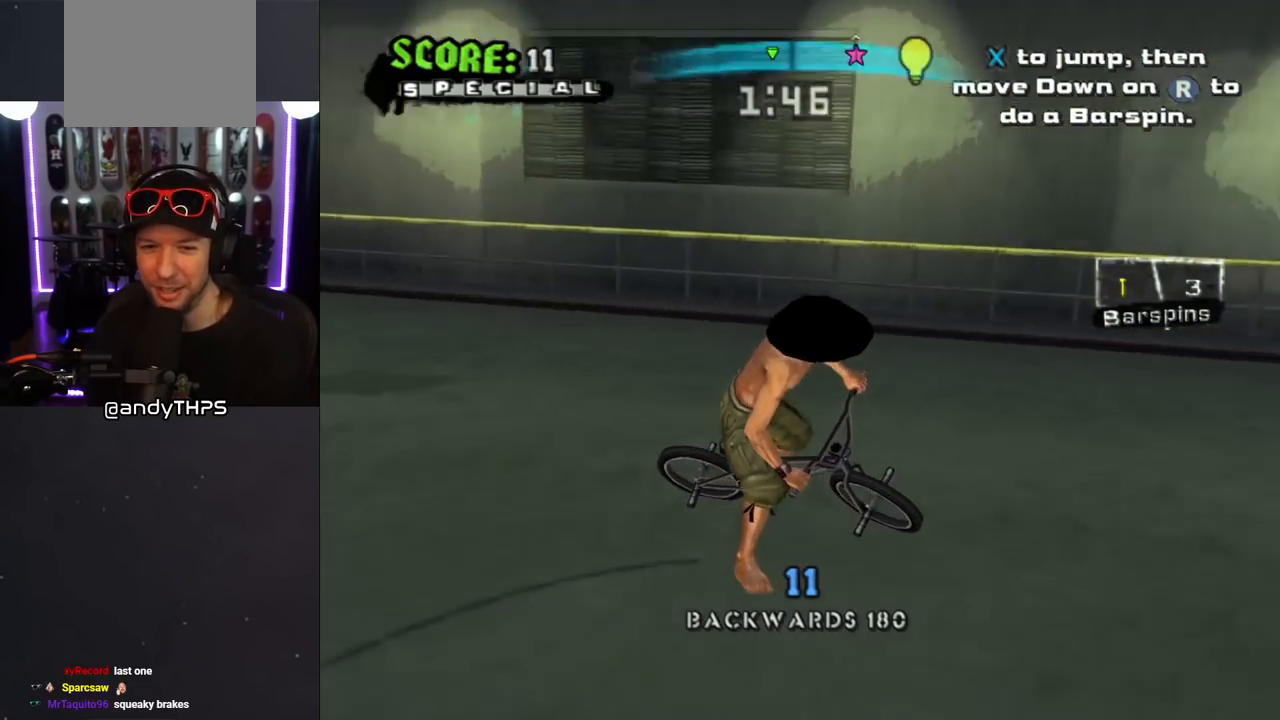
{"dt_ms": 500, "buttons": ["CROSS"], "left_stick": "center", "right_stick": "center", "events": [[200, "left_stick", "center"], [250, "left_stick", "left"], [500, "left_stick", "center"]]}
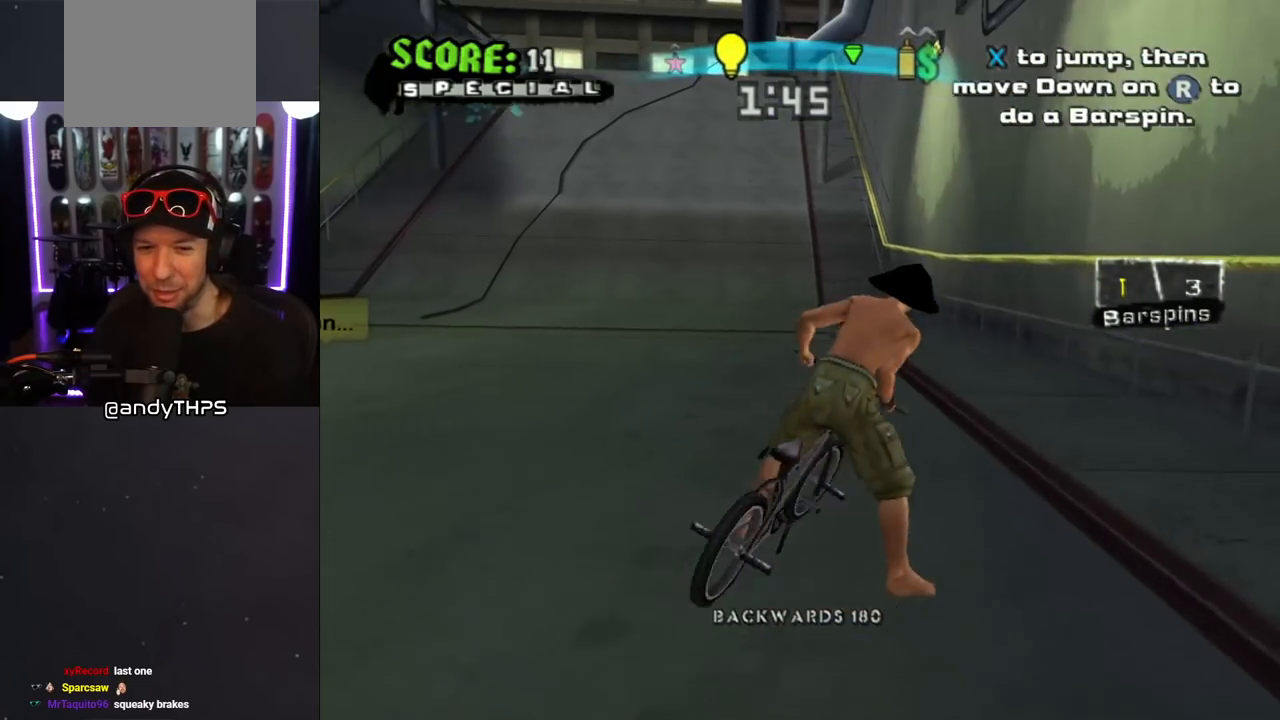
{"dt_ms": 500, "buttons": ["CROSS"], "left_stick": "center", "right_stick": "center", "events": [[67, "left_stick", "left"], [200, "left_stick", "center"], [317, "left_stick", "right"], [450, "left_stick", "center"]]}
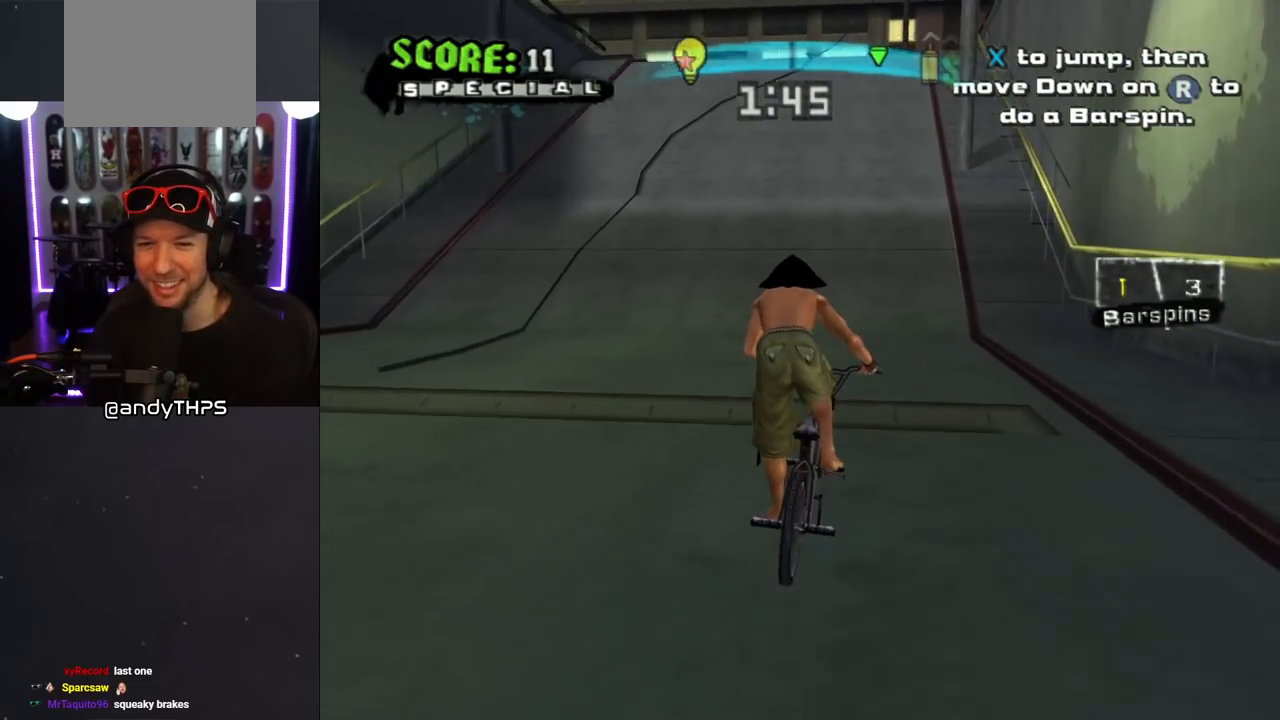
{"dt_ms": 500, "buttons": ["CROSS"], "left_stick": "center", "right_stick": "center", "events": []}